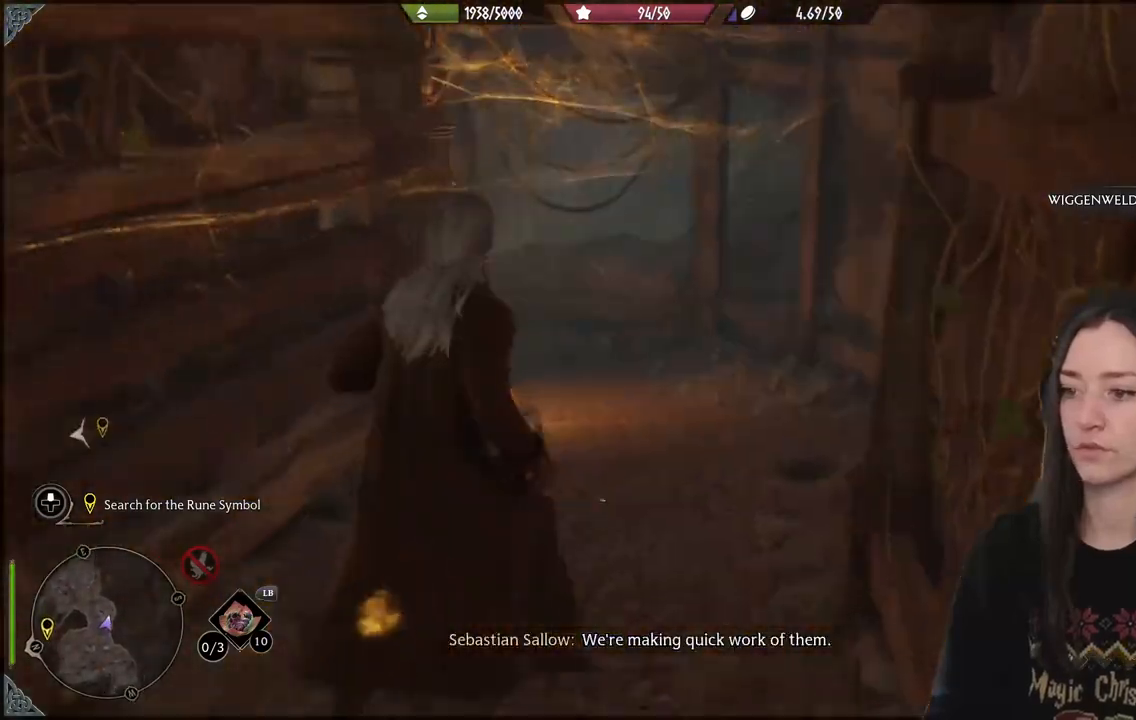
Gameplay with a controller (Xbox layout); each line is a JSON object with the inputs held at the frame after it. "events" lists button and stick changes between this image and that frame as [ms after this image, input, new state], when the widget could be followed in between. Not read: L3.
{"buttons": [], "left_stick": "up", "right_stick": "center", "events": [[83, "left_stick", "up"], [183, "B", "down"], [317, "B", "up"]]}
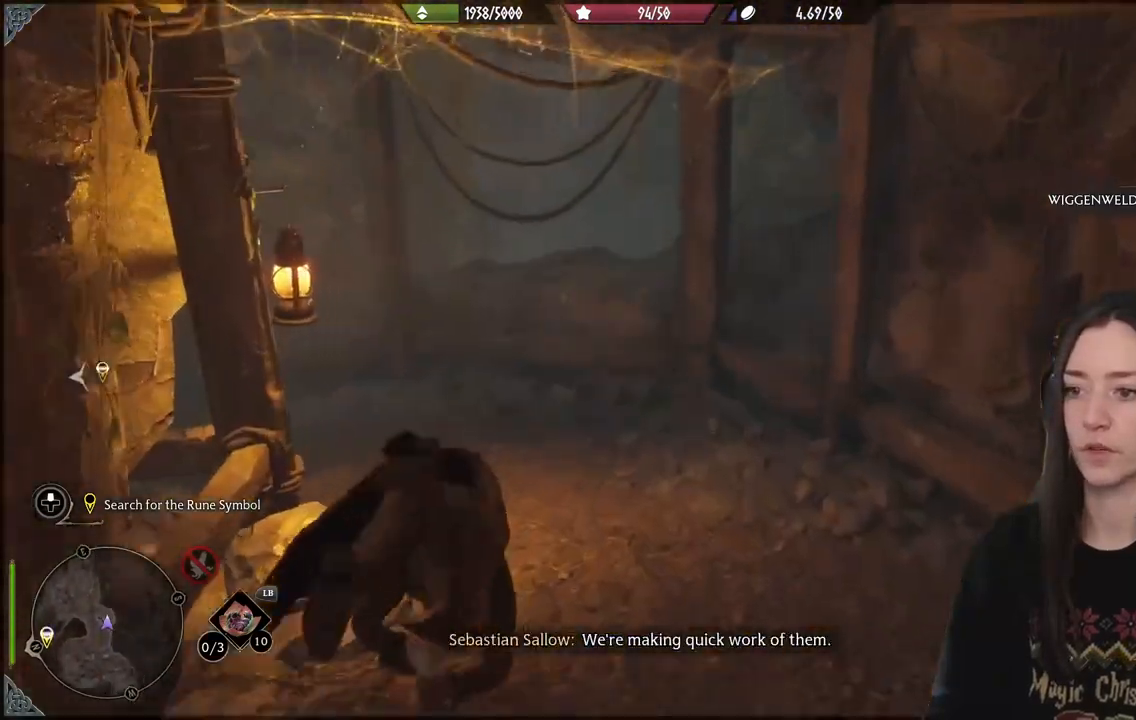
{"buttons": [], "left_stick": "up-left", "right_stick": "left", "events": [[133, "left_stick", "up-left"], [133, "right_stick", "left"]]}
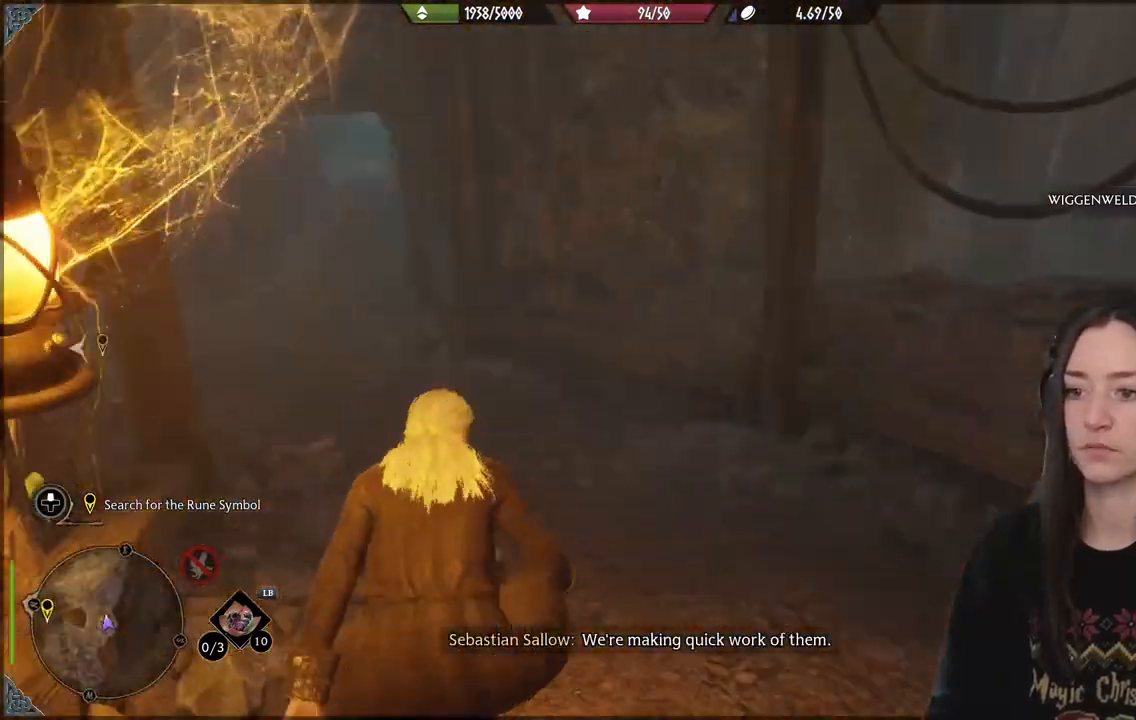
{"buttons": [], "left_stick": "up", "right_stick": "center", "events": [[83, "left_stick", "up"], [150, "right_stick", "center"]]}
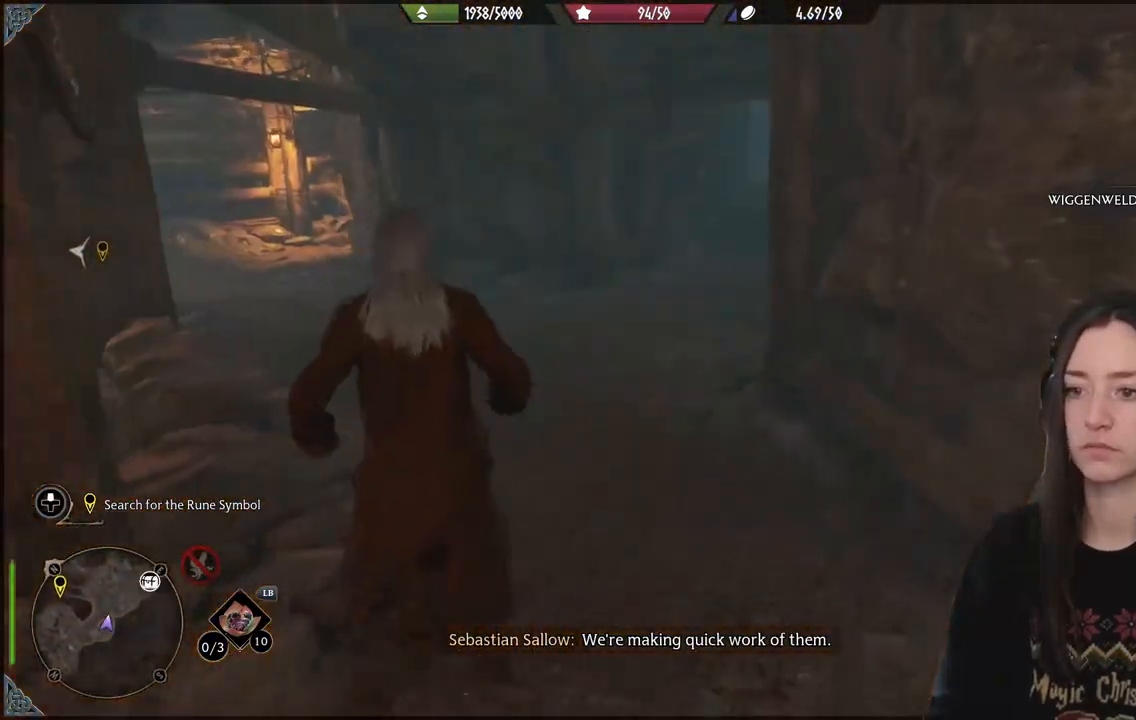
{"buttons": [], "left_stick": "up-left", "right_stick": "right", "events": [[350, "left_stick", "up-left"], [433, "right_stick", "right"]]}
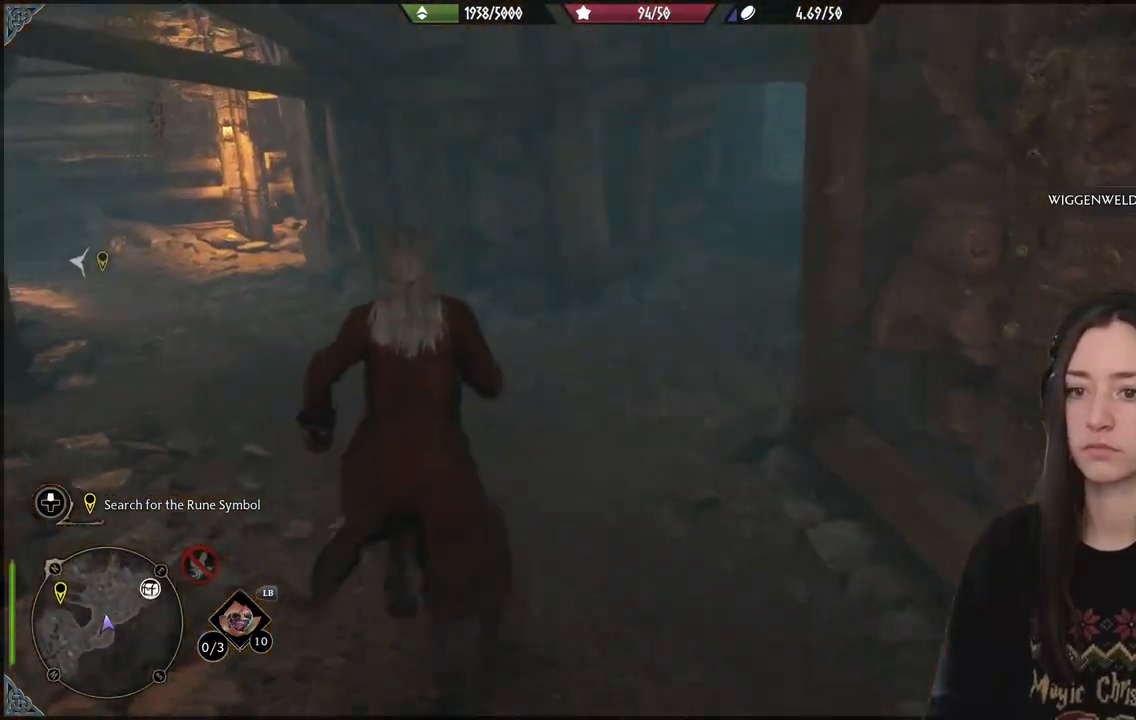
{"buttons": [], "left_stick": "up-left", "right_stick": "right", "events": []}
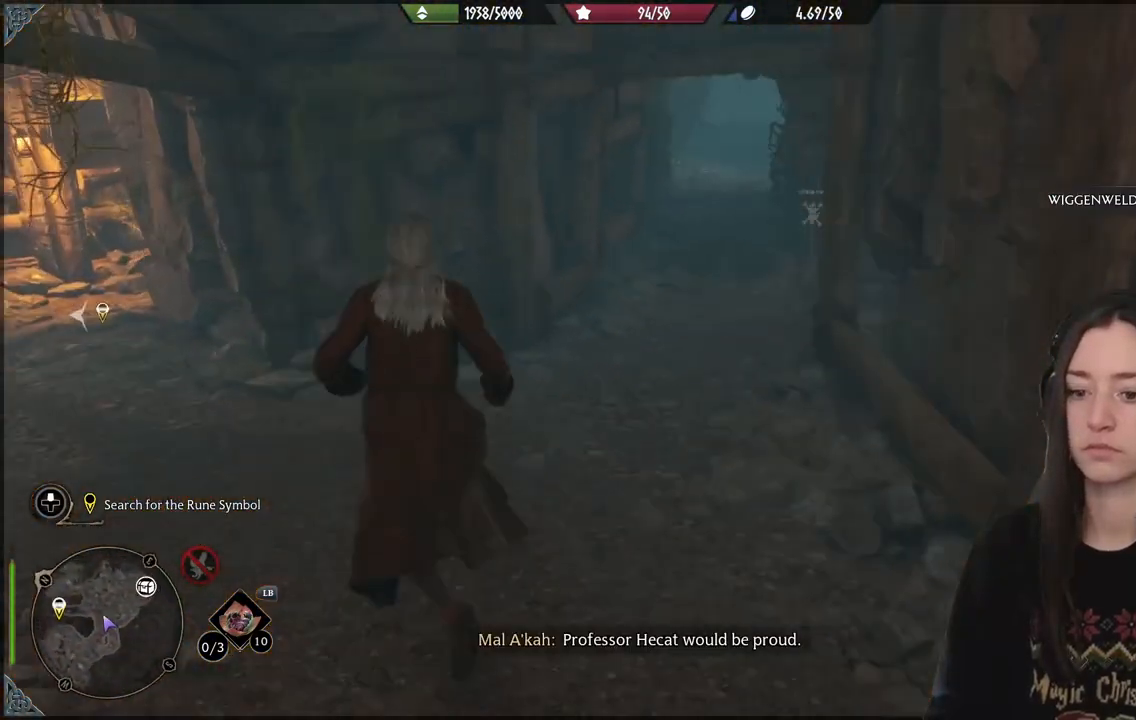
{"buttons": [], "left_stick": "up", "right_stick": "center", "events": [[33, "left_stick", "up"], [183, "right_stick", "center"]]}
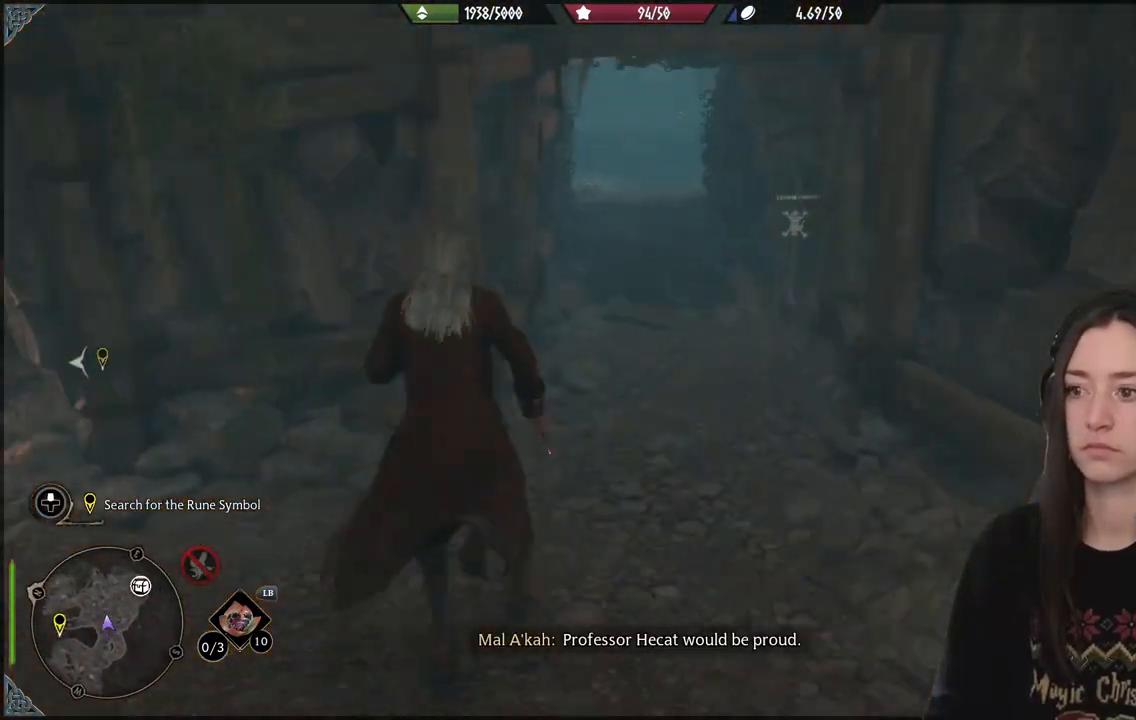
{"buttons": [], "left_stick": "up", "right_stick": "center", "events": []}
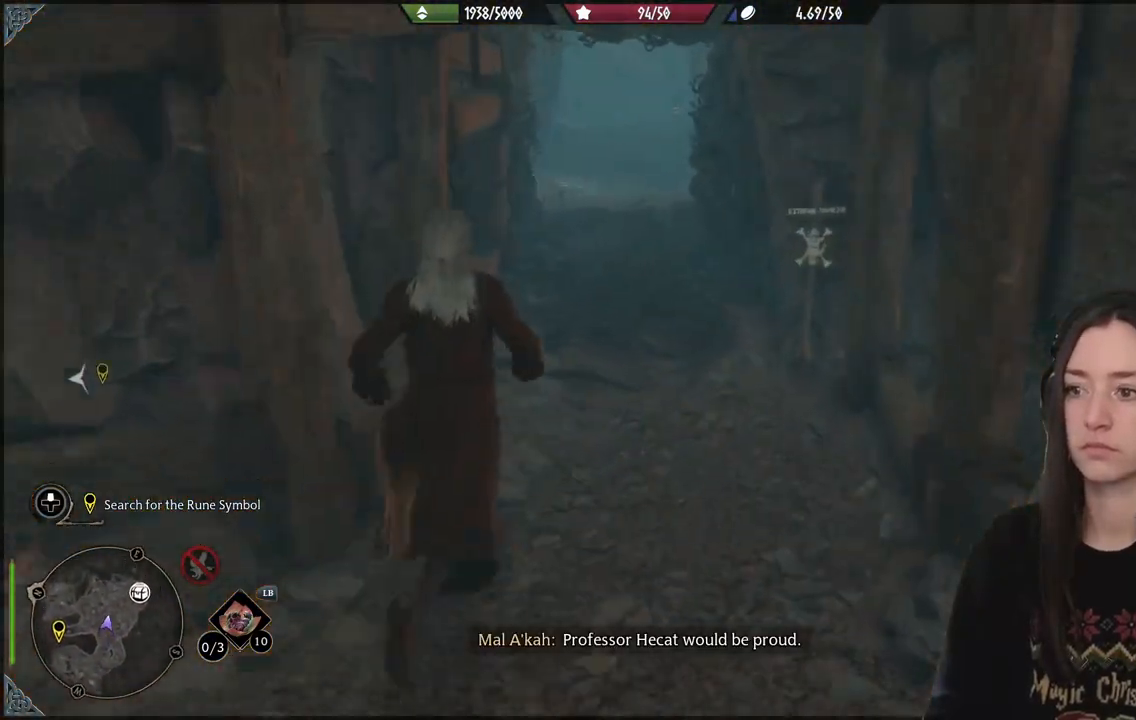
{"buttons": ["R2"], "left_stick": "center", "right_stick": "center", "events": [[167, "R2", "down"], [183, "left_stick", "center"], [333, "DPAD_RIGHT", "down"], [433, "DPAD_RIGHT", "up"]]}
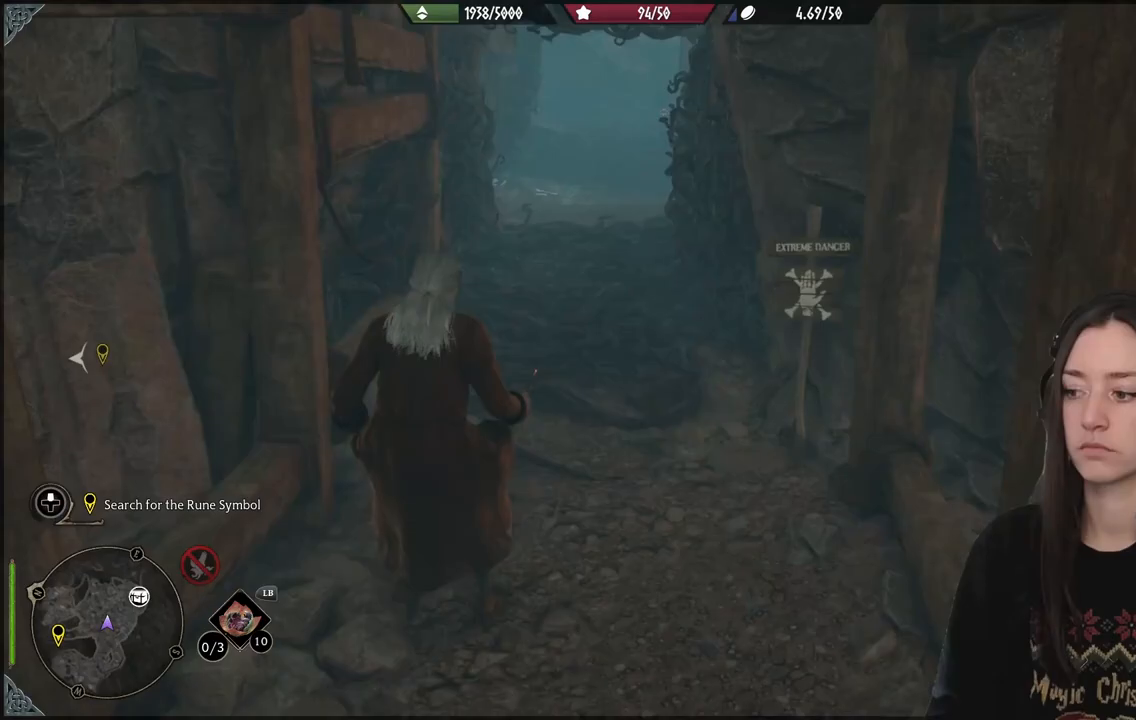
{"buttons": [], "left_stick": "up", "right_stick": "center", "events": [[100, "Y", "down"], [183, "Y", "up"], [183, "left_stick", "up"], [400, "R2", "up"]]}
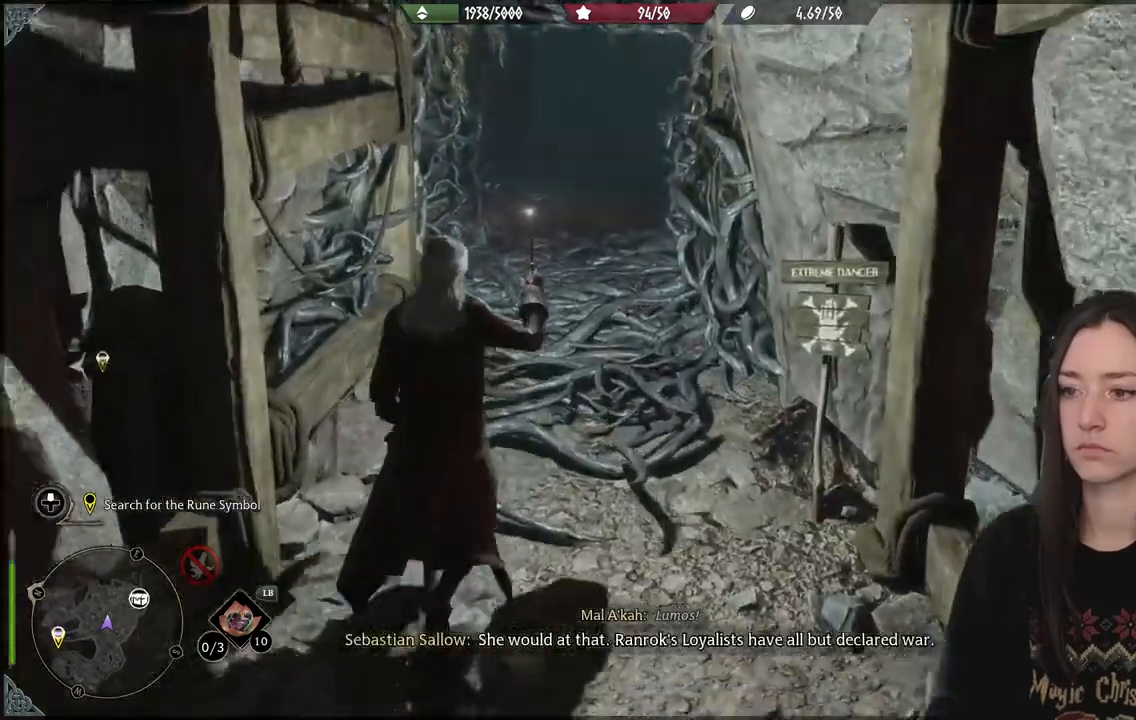
{"buttons": [], "left_stick": "up", "right_stick": "up", "events": [[250, "right_stick", "up-right"], [333, "right_stick", "up"]]}
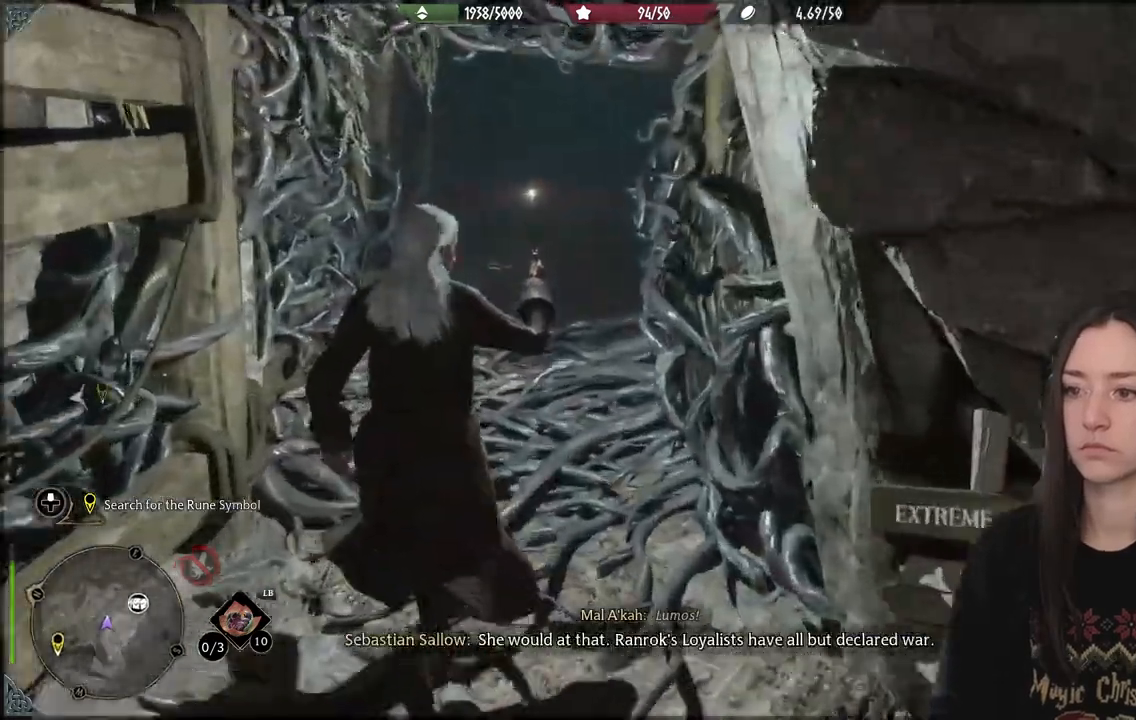
{"buttons": [], "left_stick": "up", "right_stick": "up", "events": []}
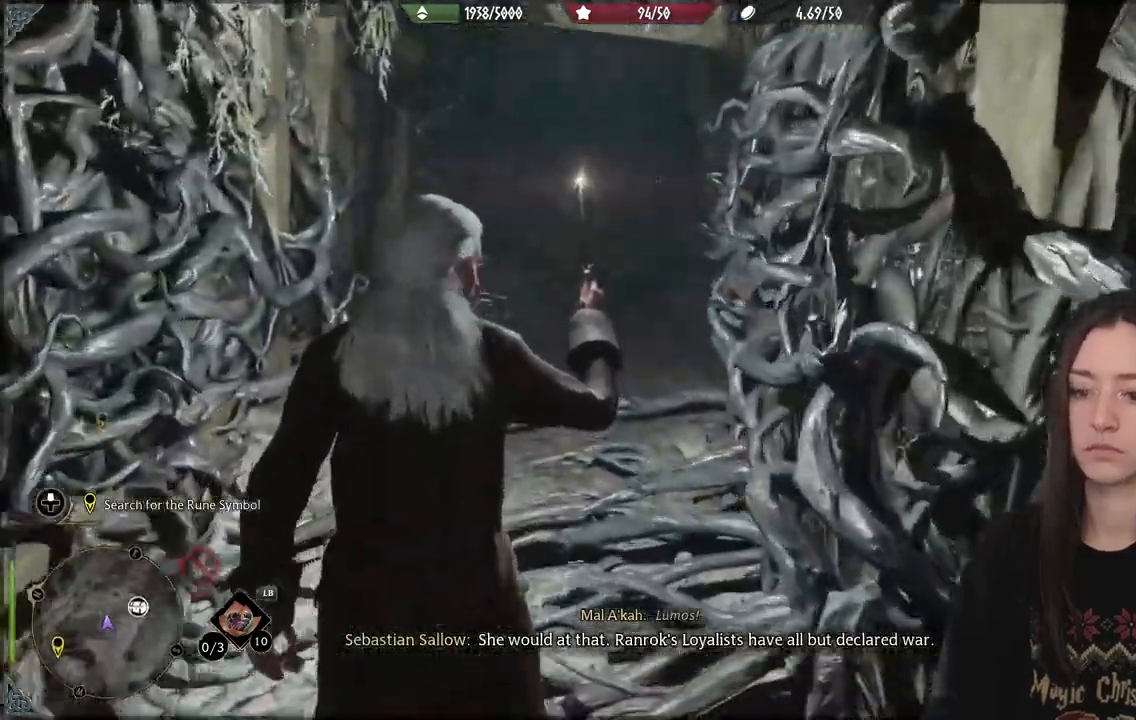
{"buttons": [], "left_stick": "up", "right_stick": "up-right", "events": [[100, "right_stick", "up-right"]]}
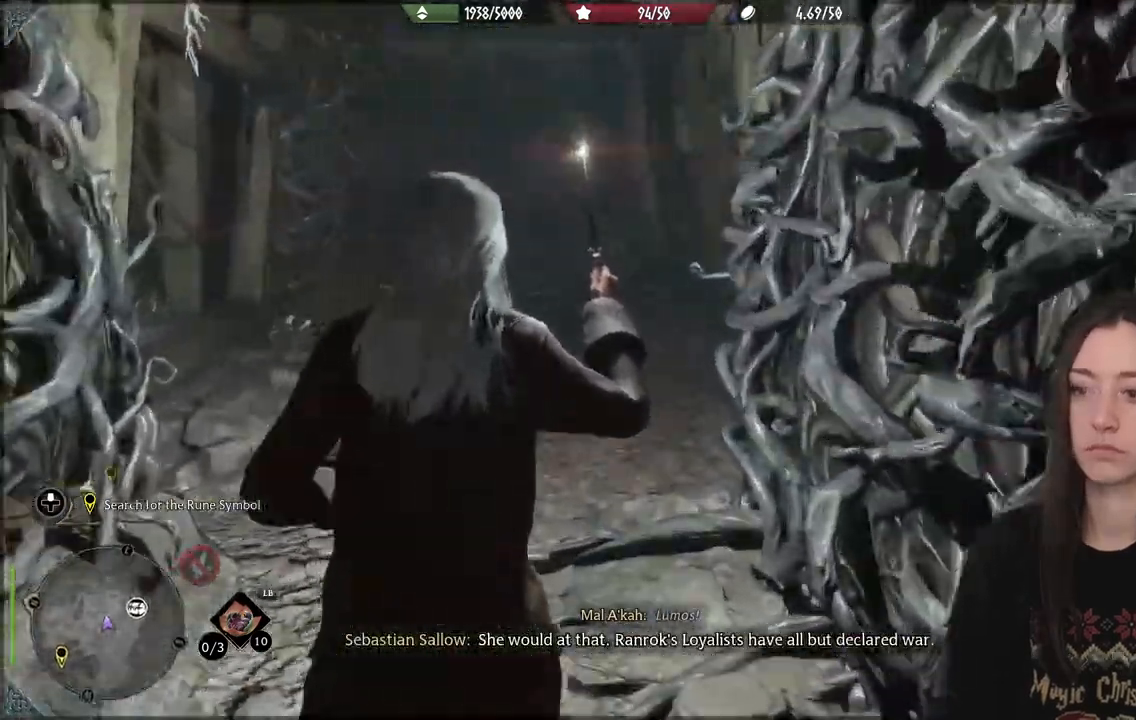
{"buttons": [], "left_stick": "up", "right_stick": "right", "events": [[250, "right_stick", "center"], [400, "right_stick", "right"]]}
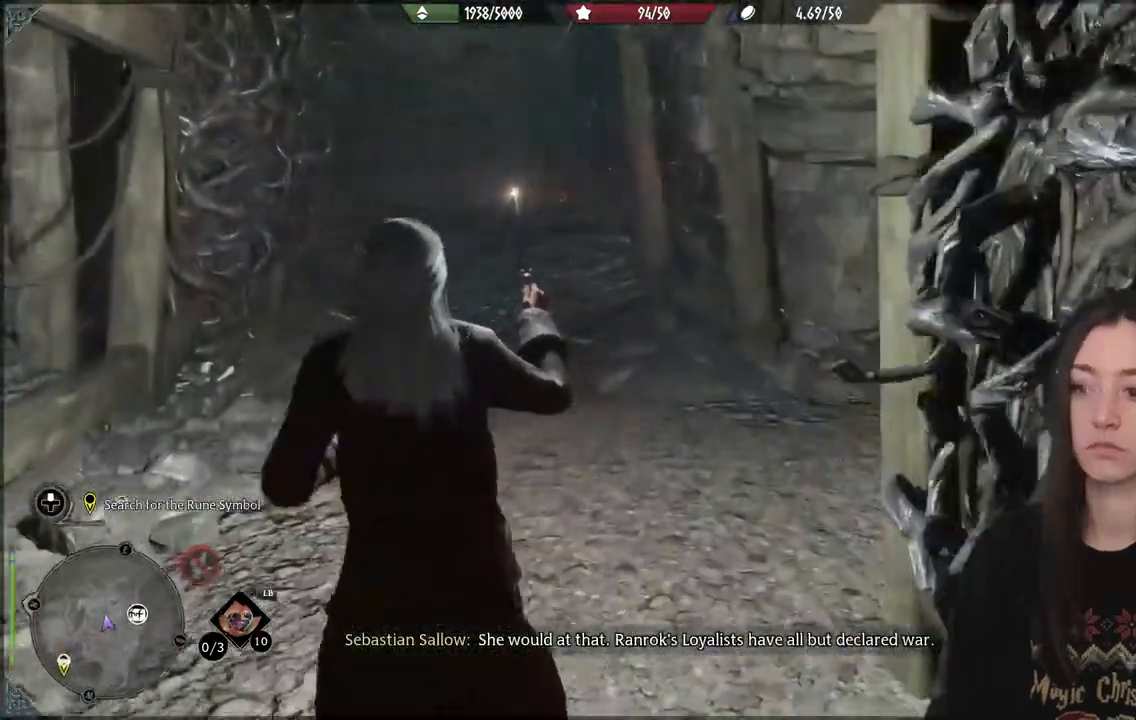
{"buttons": [], "left_stick": "up", "right_stick": "right", "events": []}
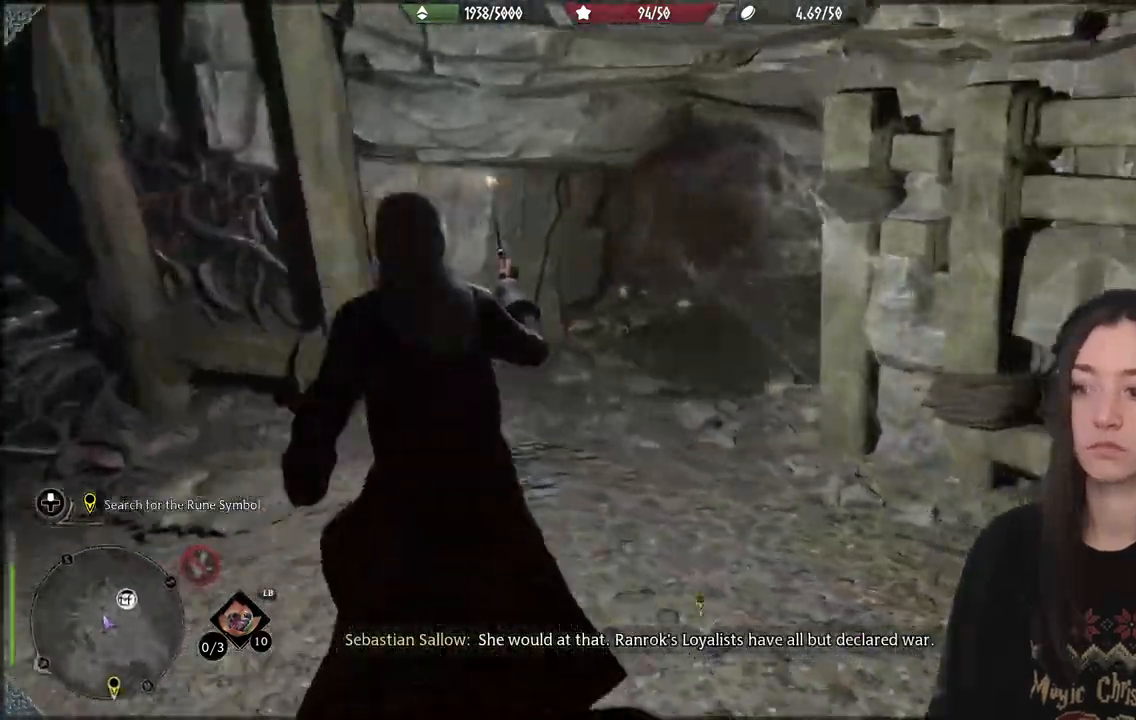
{"buttons": [], "left_stick": "up-left", "right_stick": "center", "events": [[283, "left_stick", "up-left"], [300, "right_stick", "center"]]}
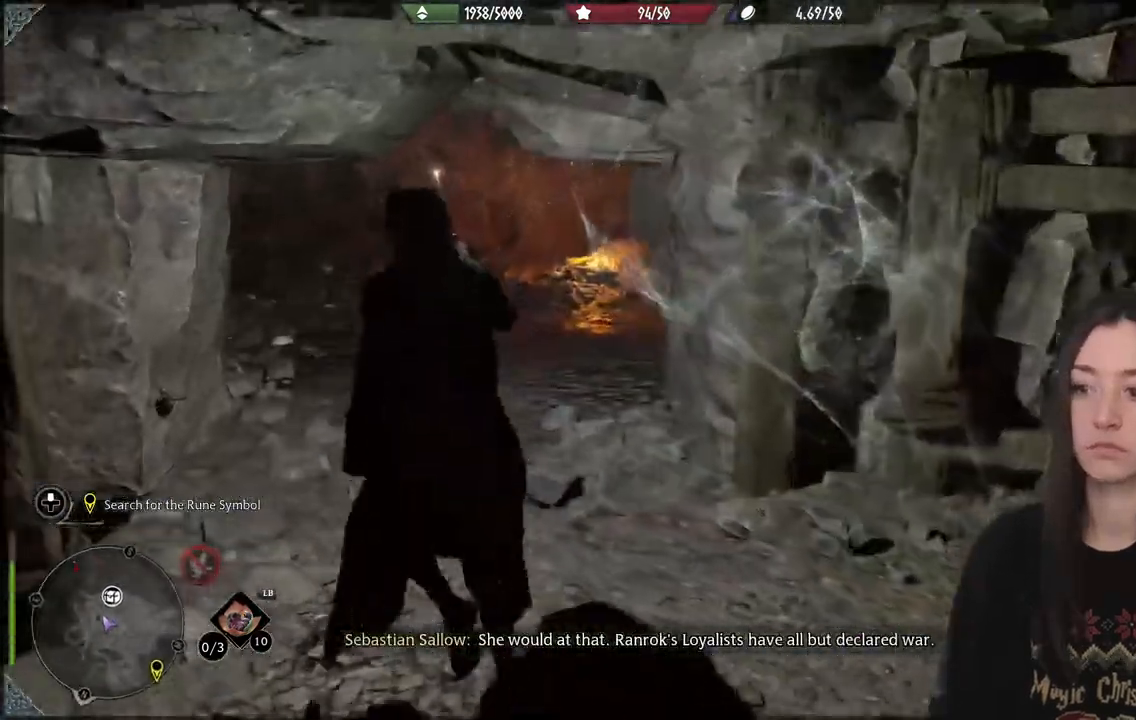
{"buttons": [], "left_stick": "up-left", "right_stick": "down-left", "events": [[433, "right_stick", "down-left"]]}
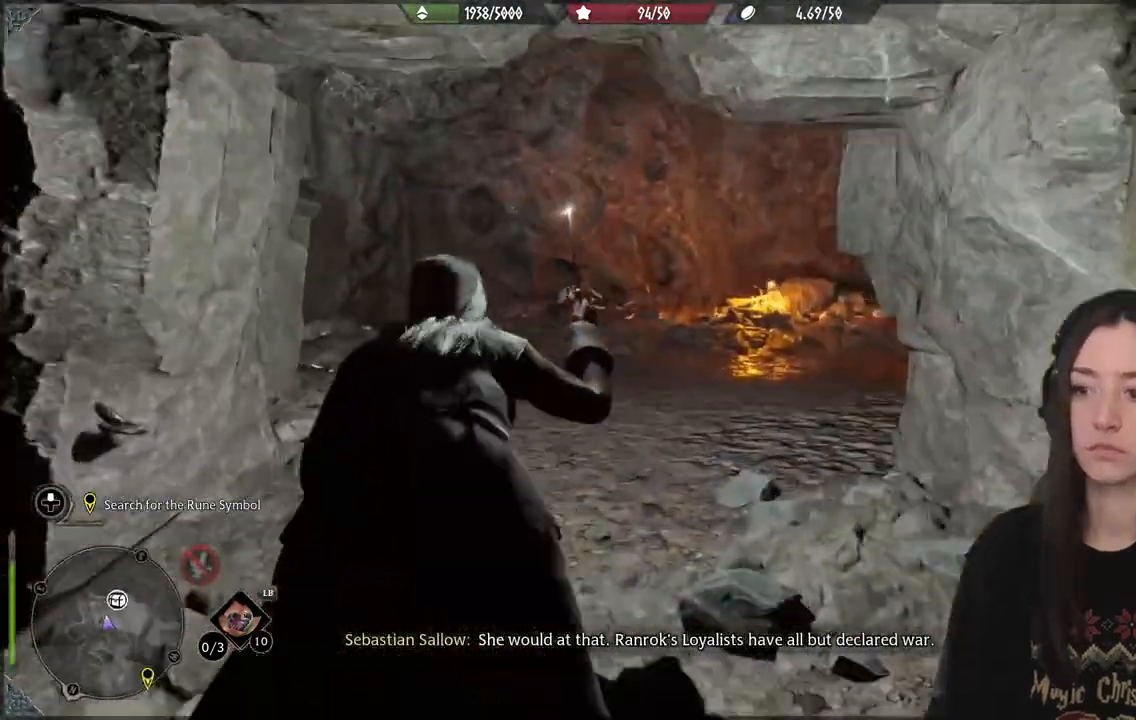
{"buttons": [], "left_stick": "up", "right_stick": "center", "events": [[200, "left_stick", "up"], [250, "right_stick", "center"]]}
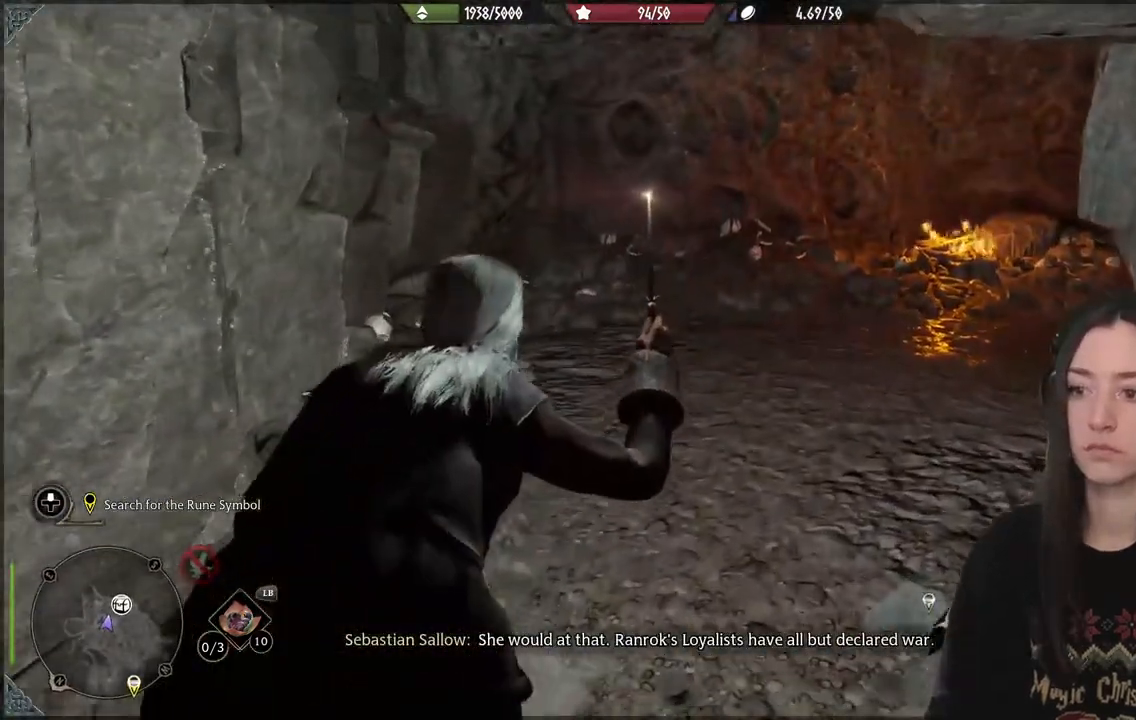
{"buttons": [], "left_stick": "up", "right_stick": "right", "events": [[400, "right_stick", "right"]]}
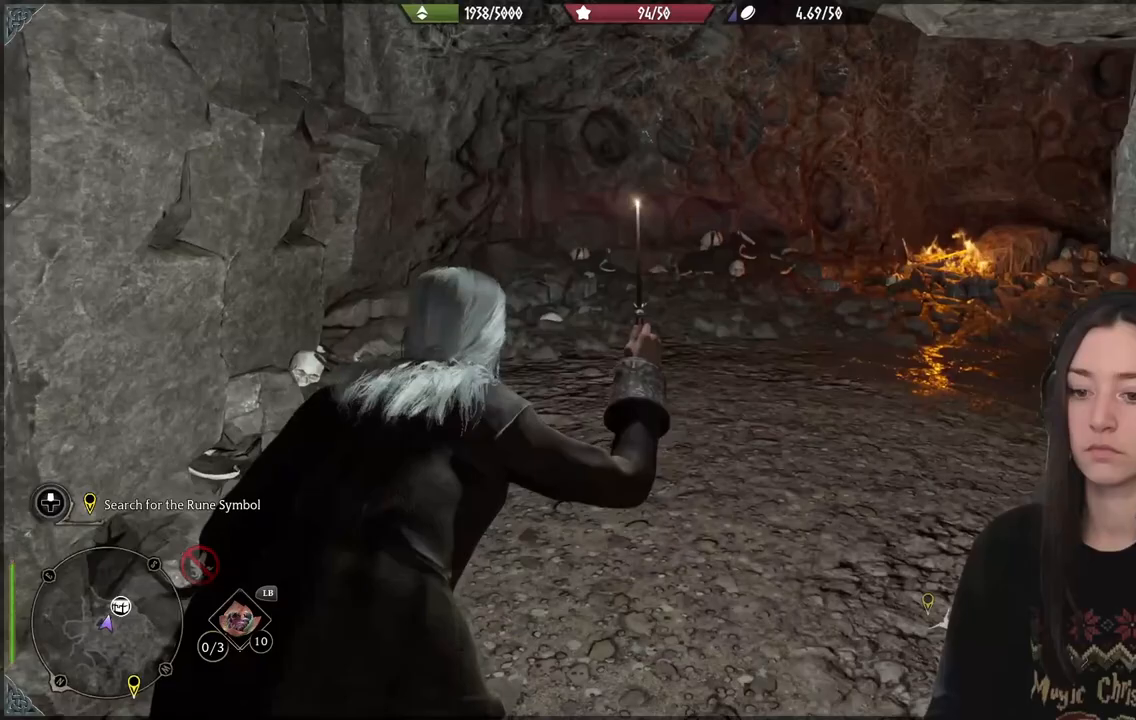
{"buttons": [], "left_stick": "up", "right_stick": "right", "events": []}
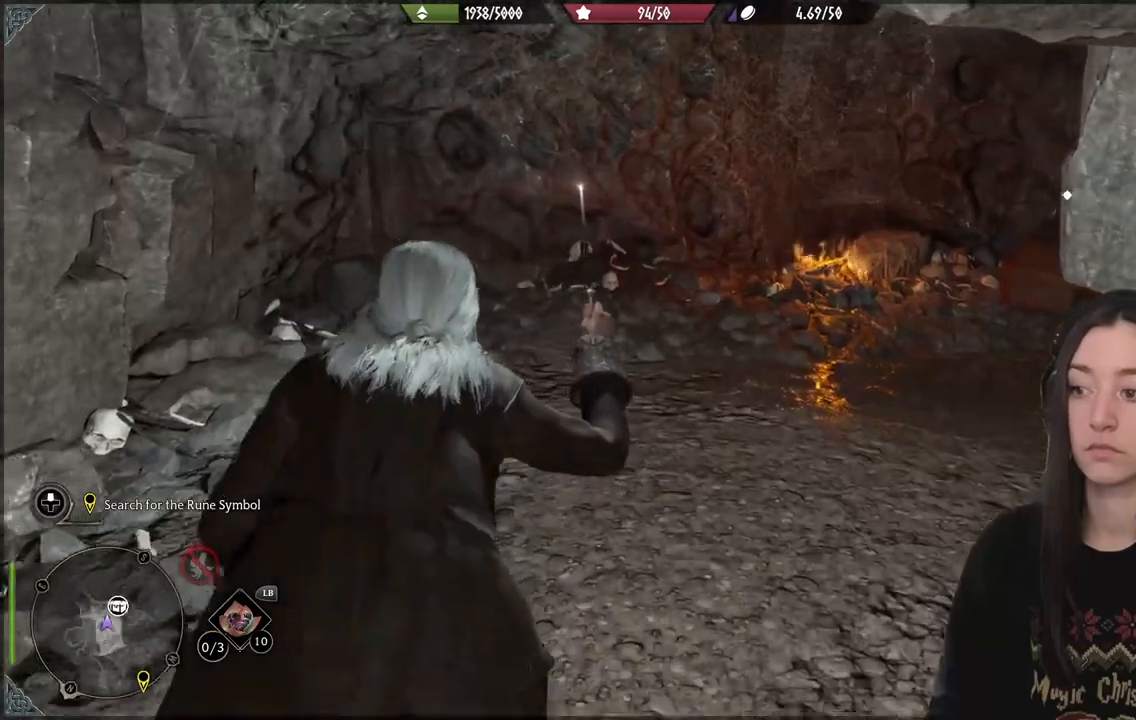
{"buttons": [], "left_stick": "up", "right_stick": "center", "events": [[483, "right_stick", "center"]]}
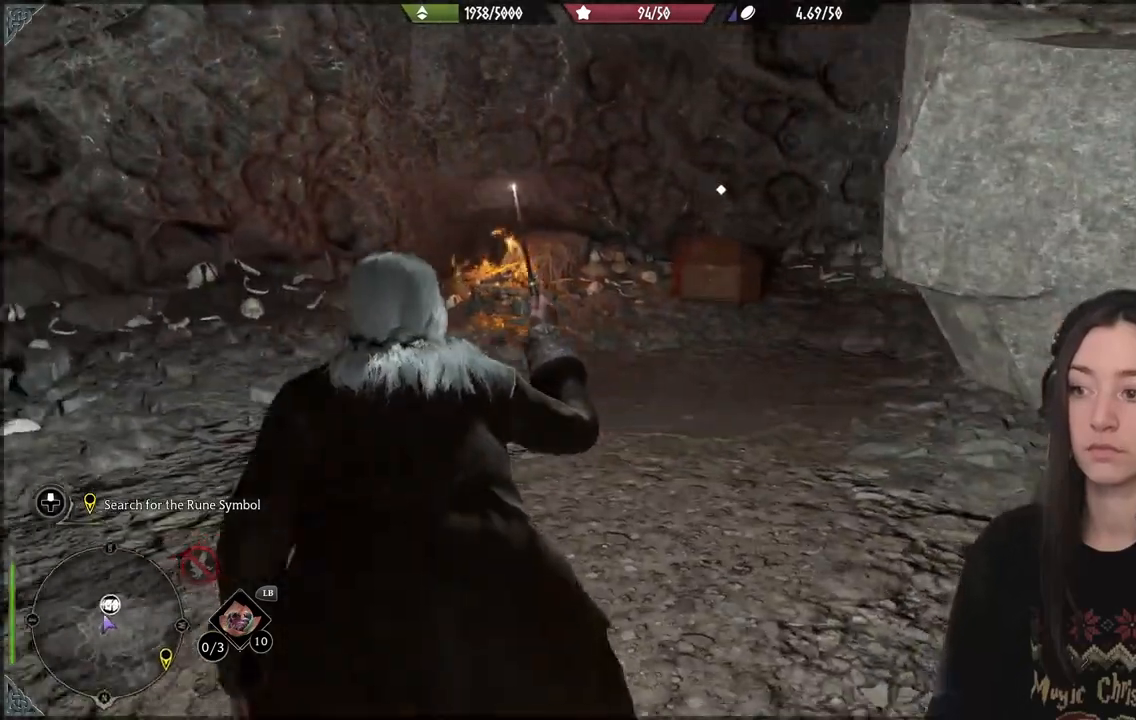
{"buttons": [], "left_stick": "up", "right_stick": "up-right", "events": [[500, "right_stick", "up-right"]]}
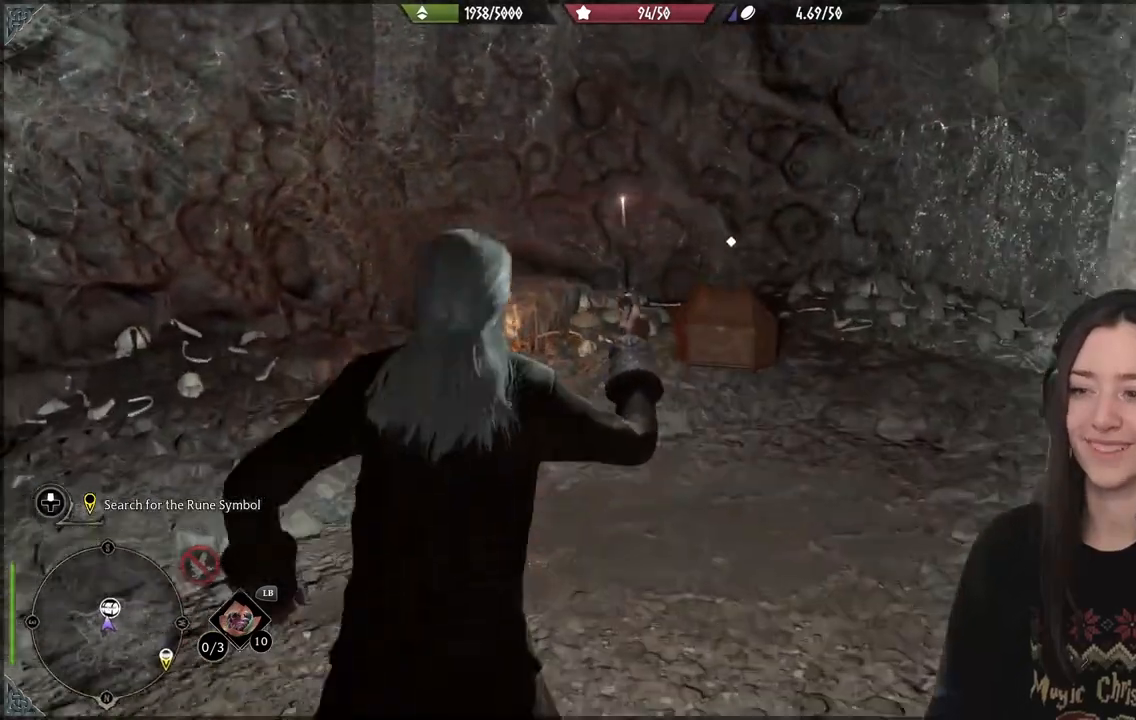
{"buttons": [], "left_stick": "up", "right_stick": "center", "events": [[150, "right_stick", "right"], [383, "right_stick", "center"]]}
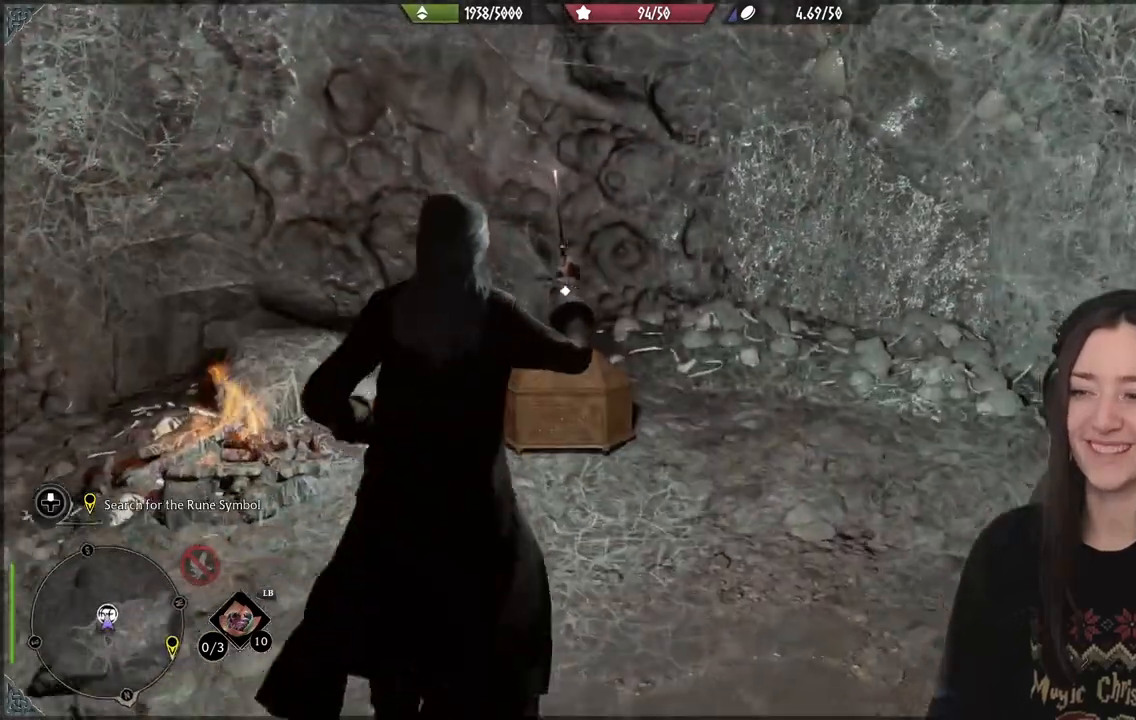
{"buttons": [], "left_stick": "down", "right_stick": "center", "events": [[100, "X", "down"], [233, "X", "up"], [300, "X", "down"], [367, "left_stick", "down"], [400, "X", "up"]]}
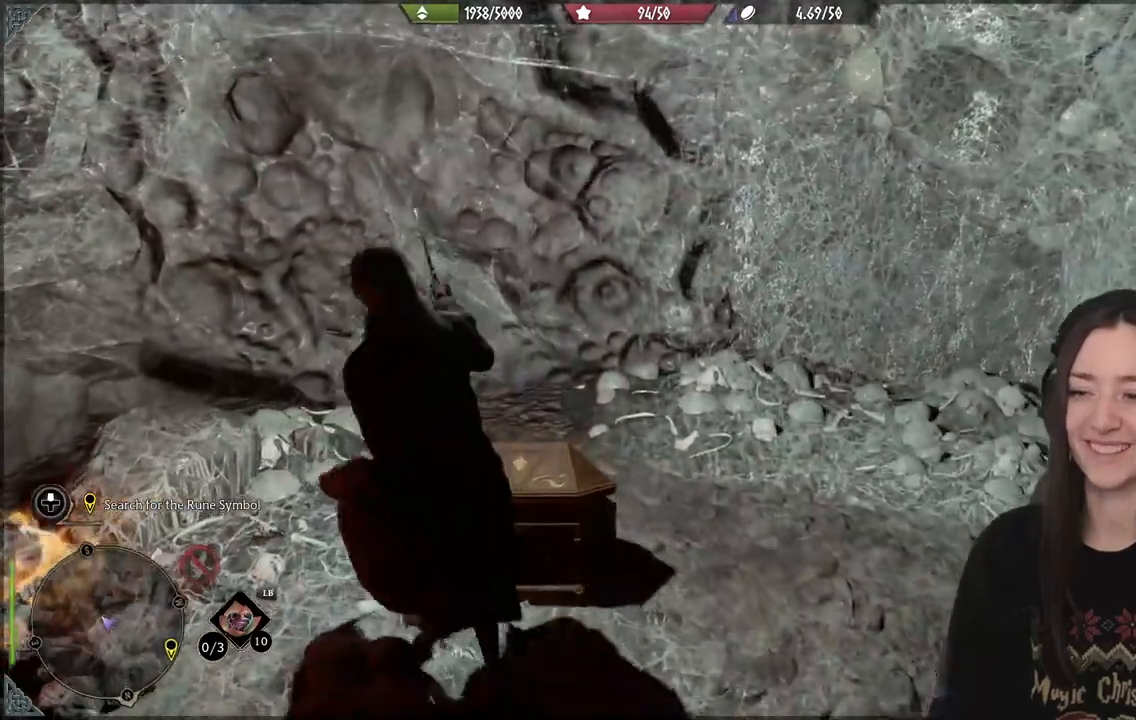
{"buttons": [], "left_stick": "down", "right_stick": "right", "events": [[183, "right_stick", "right"]]}